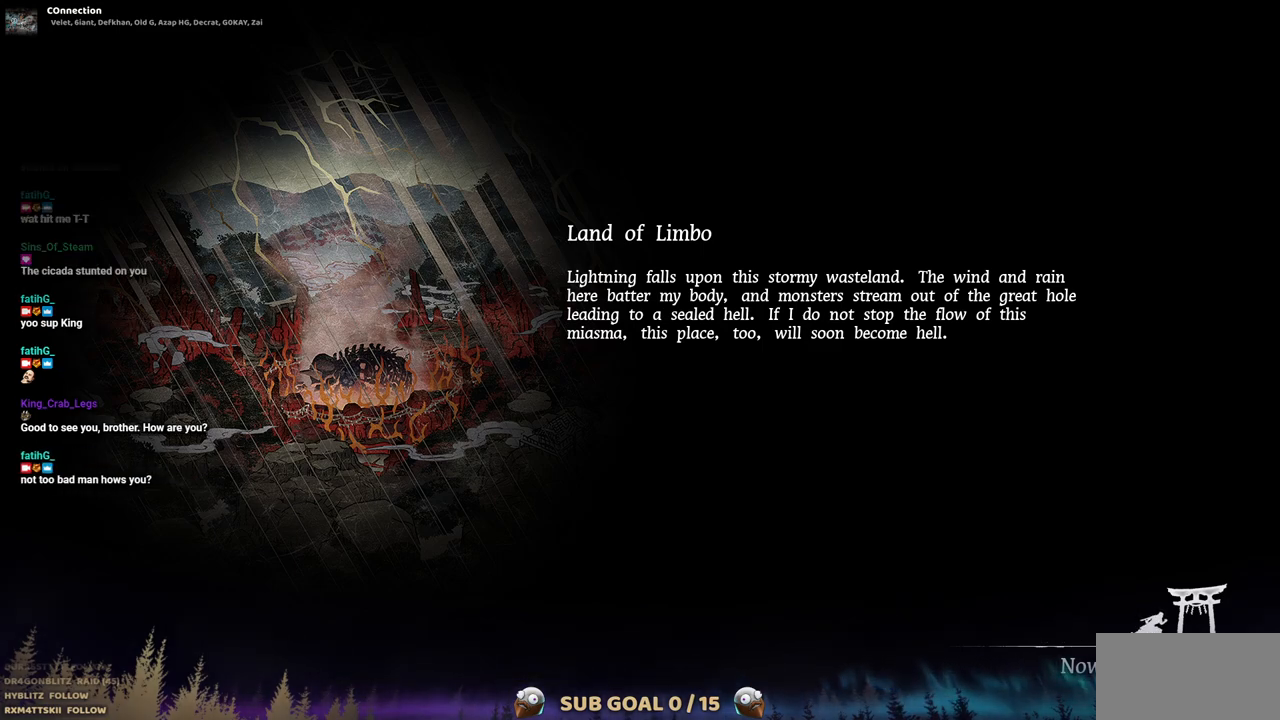
Gameplay with a controller (PlayStation layout); each line is a JSON object with the inputs held at the frame after it. "events" lists button and stick changes between this image and that frame as [ms after this image, input, new state], when the widget could be followed in between. Not read: L2 R1 R2.
{"buttons": ["DPAD_UP"], "left_stick": "center", "right_stick": "center"}
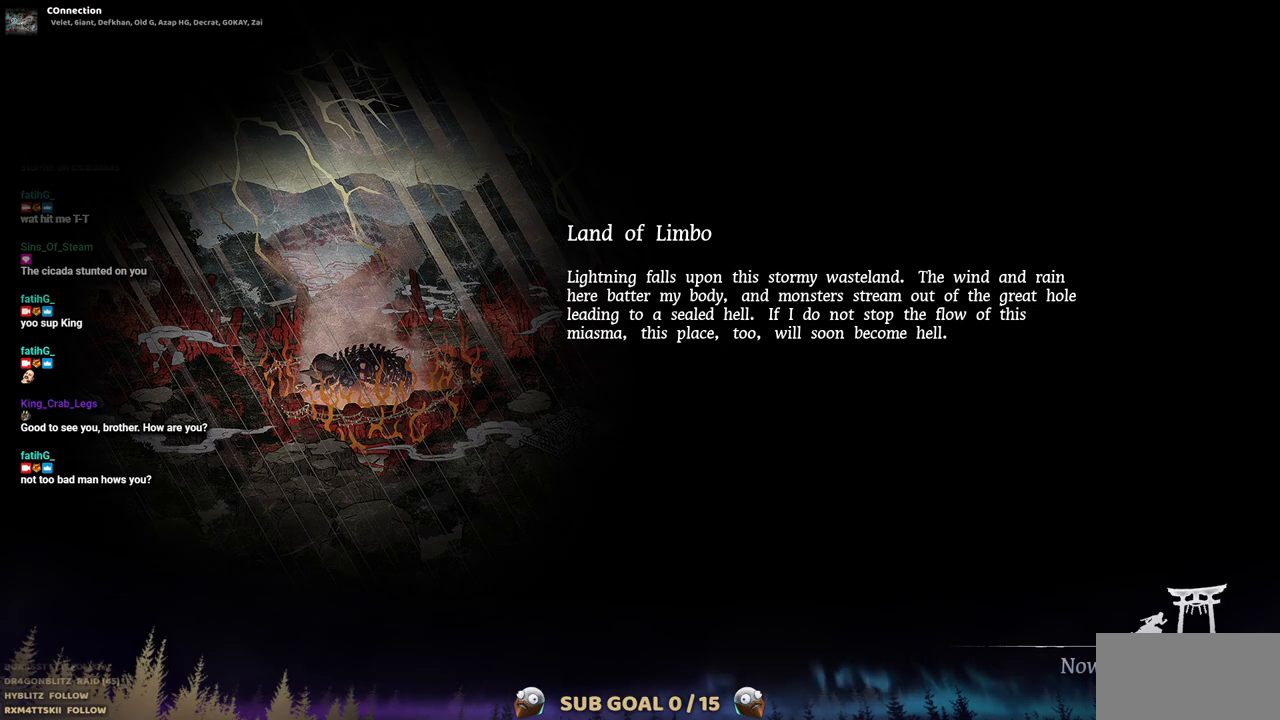
{"buttons": [], "left_stick": "center", "right_stick": "center", "events": [[17, "DPAD_LEFT", "down"], [83, "DPAD_UP", "up"], [117, "DPAD_DOWN", "down"], [117, "DPAD_LEFT", "up"], [150, "DPAD_RIGHT", "down"], [217, "DPAD_DOWN", "up"], [283, "DPAD_RIGHT", "up"], [283, "DPAD_UP", "down"], [333, "DPAD_UP", "up"]]}
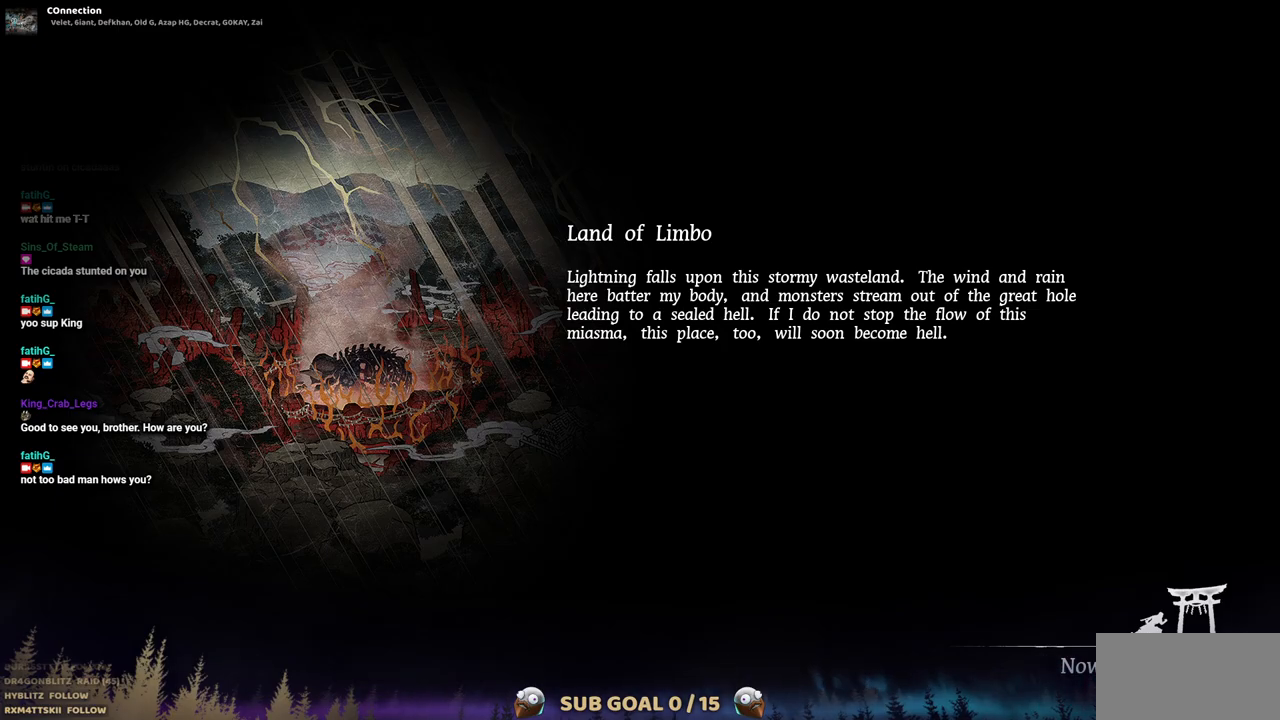
{"buttons": ["DPAD_RIGHT"], "left_stick": "center", "right_stick": "center", "events": [[417, "DPAD_RIGHT", "down"]]}
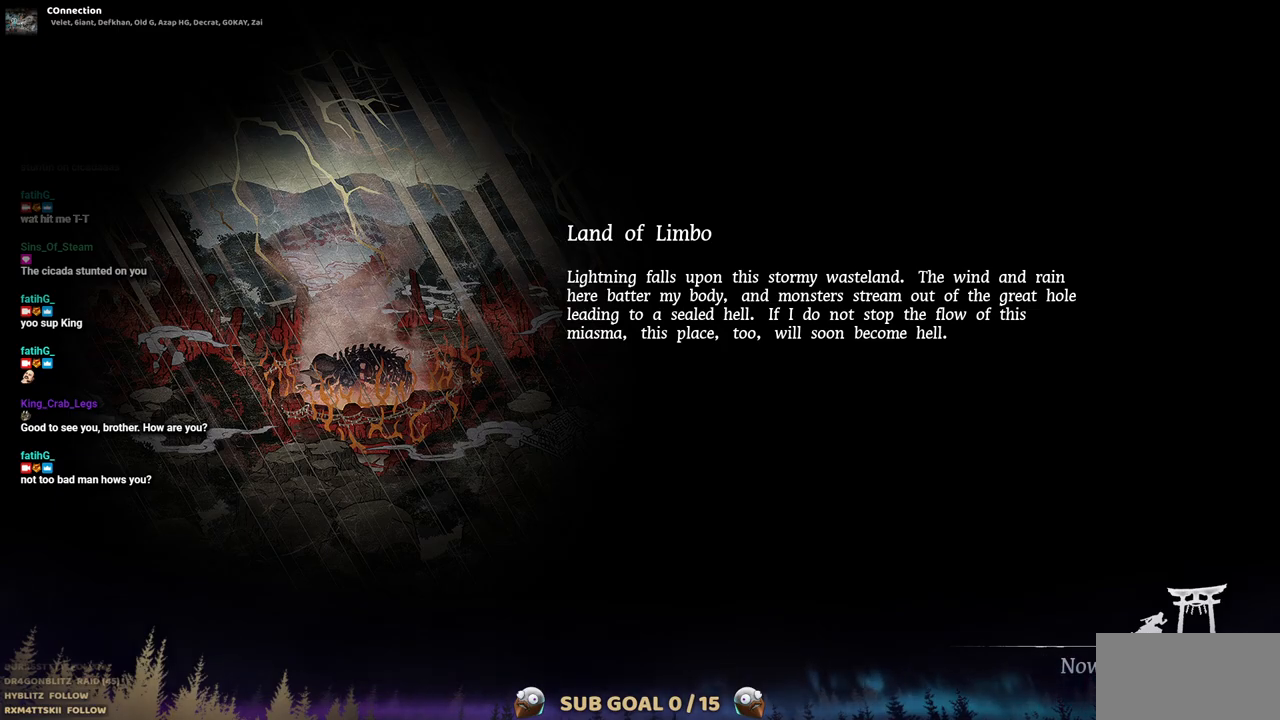
{"buttons": ["DPAD_DOWN", "DPAD_RIGHT"], "left_stick": "center", "right_stick": "center"}
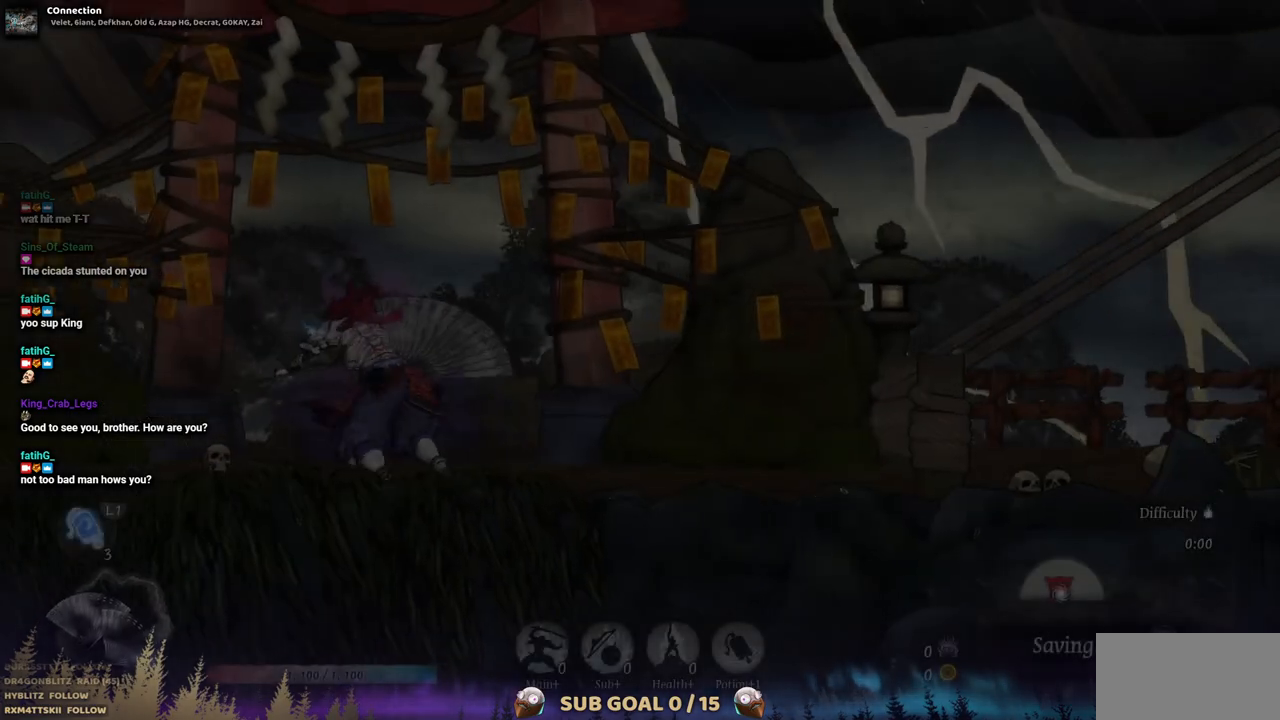
{"buttons": ["DPAD_RIGHT"], "left_stick": "center", "right_stick": "center", "events": [[50, "DPAD_DOWN", "up"], [117, "DPAD_RIGHT", "up"], [133, "DPAD_UP", "down"], [150, "DPAD_UP", "up"], [450, "DPAD_RIGHT", "down"]]}
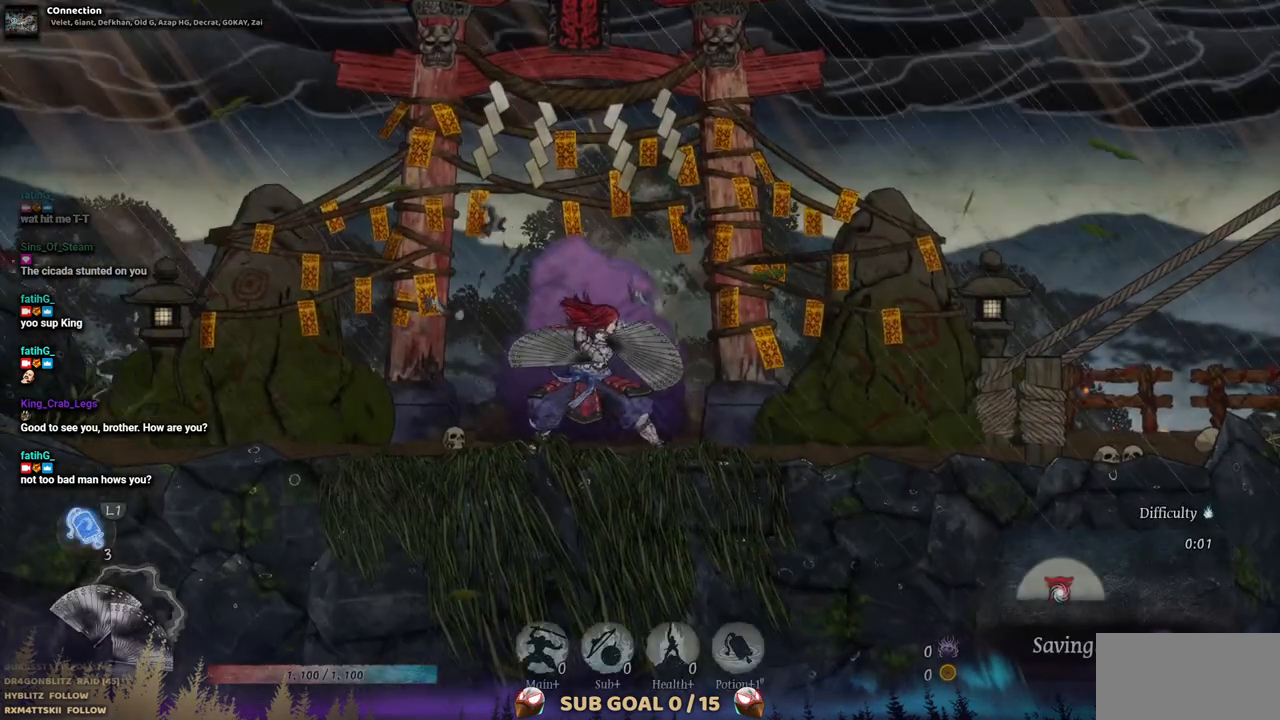
{"buttons": ["DPAD_RIGHT"], "left_stick": "center", "right_stick": "center", "events": []}
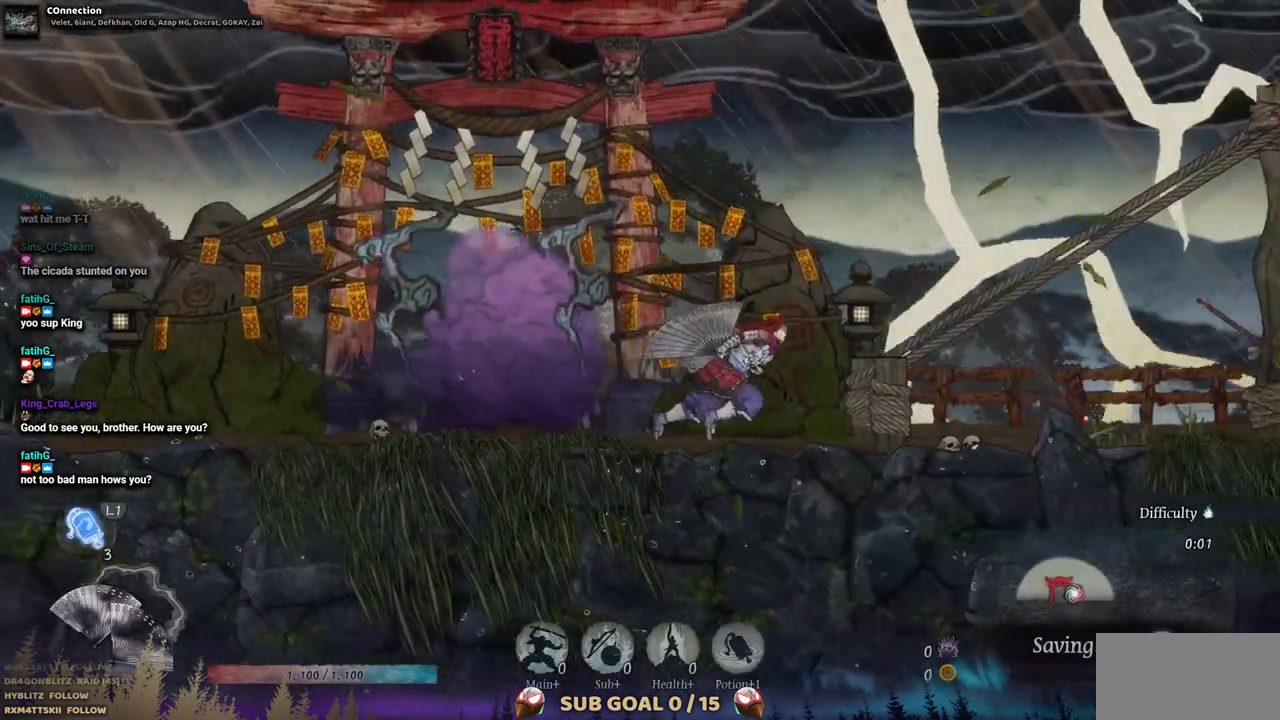
{"buttons": ["DPAD_RIGHT"], "left_stick": "center", "right_stick": "center", "events": []}
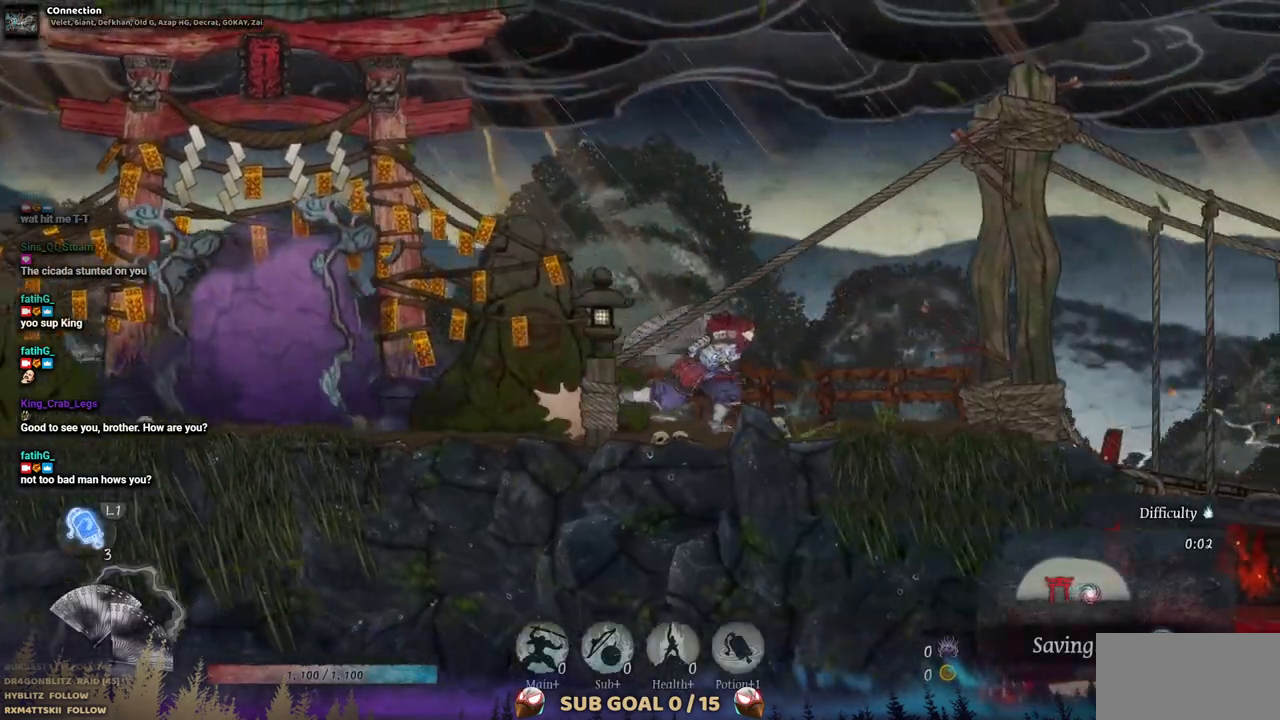
{"buttons": ["DPAD_RIGHT"], "left_stick": "center", "right_stick": "center", "events": []}
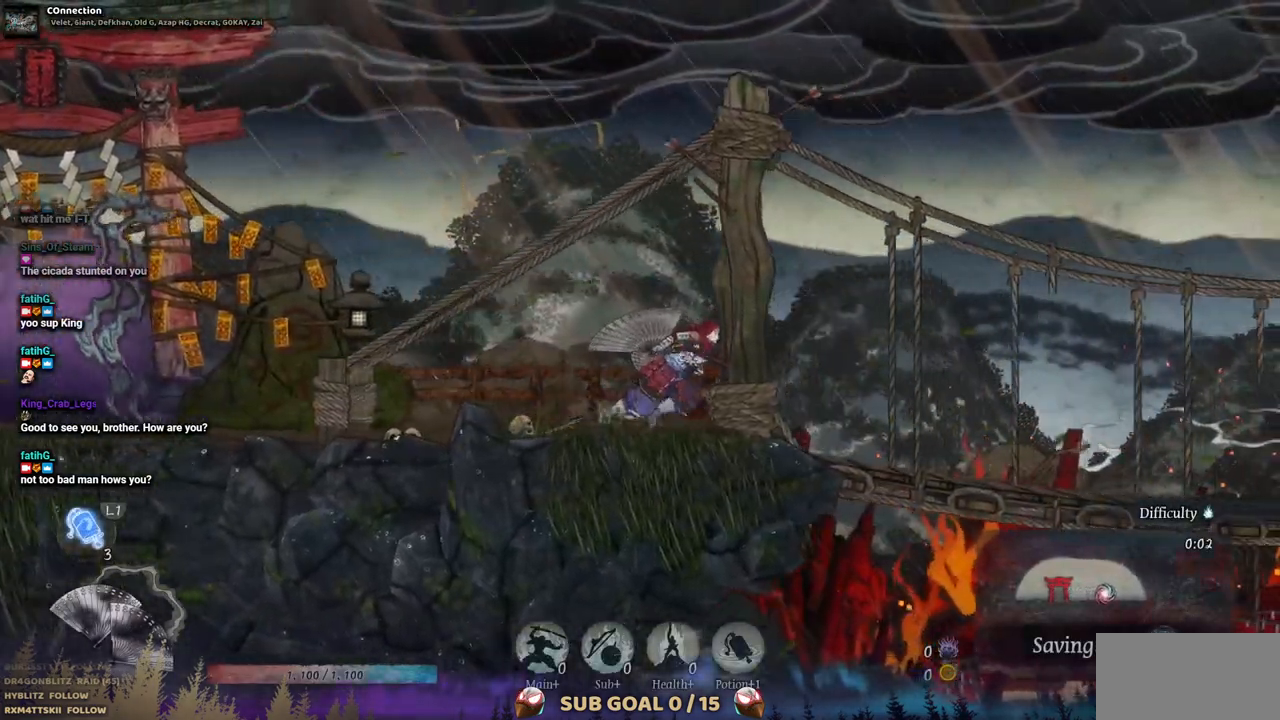
{"buttons": ["DPAD_RIGHT"], "left_stick": "center", "right_stick": "center", "events": []}
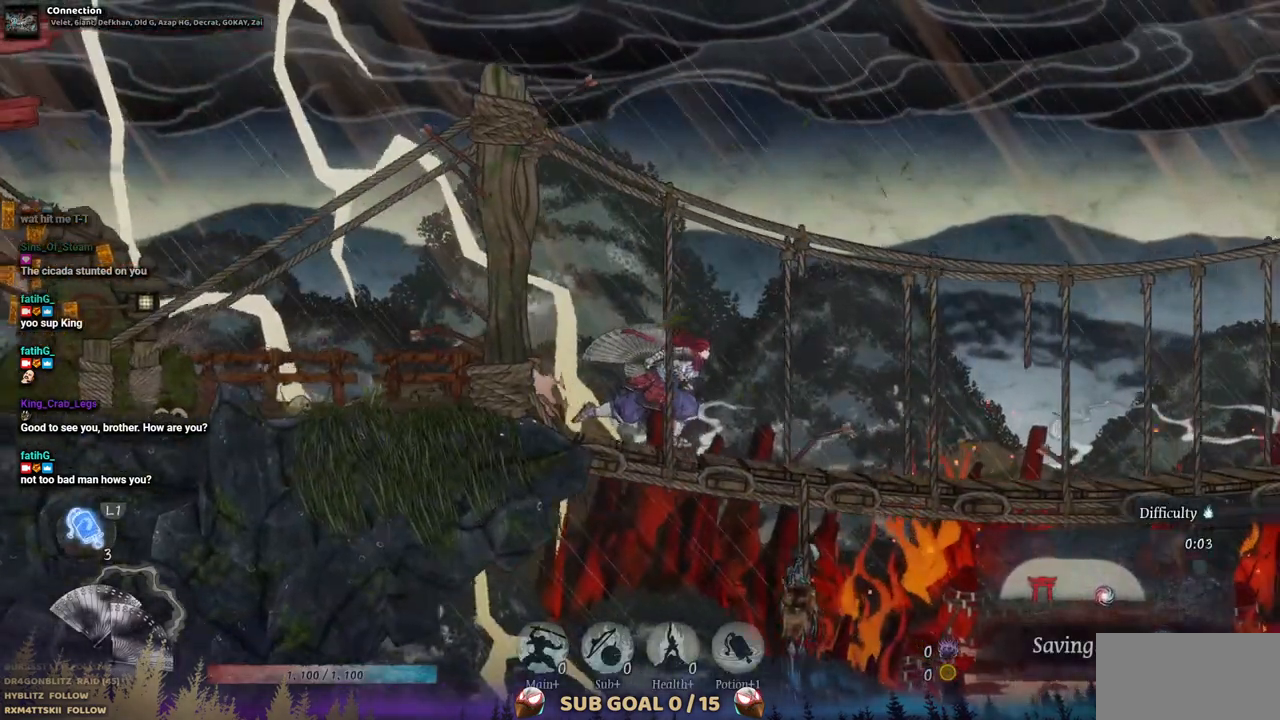
{"buttons": ["DPAD_RIGHT"], "left_stick": "center", "right_stick": "center", "events": []}
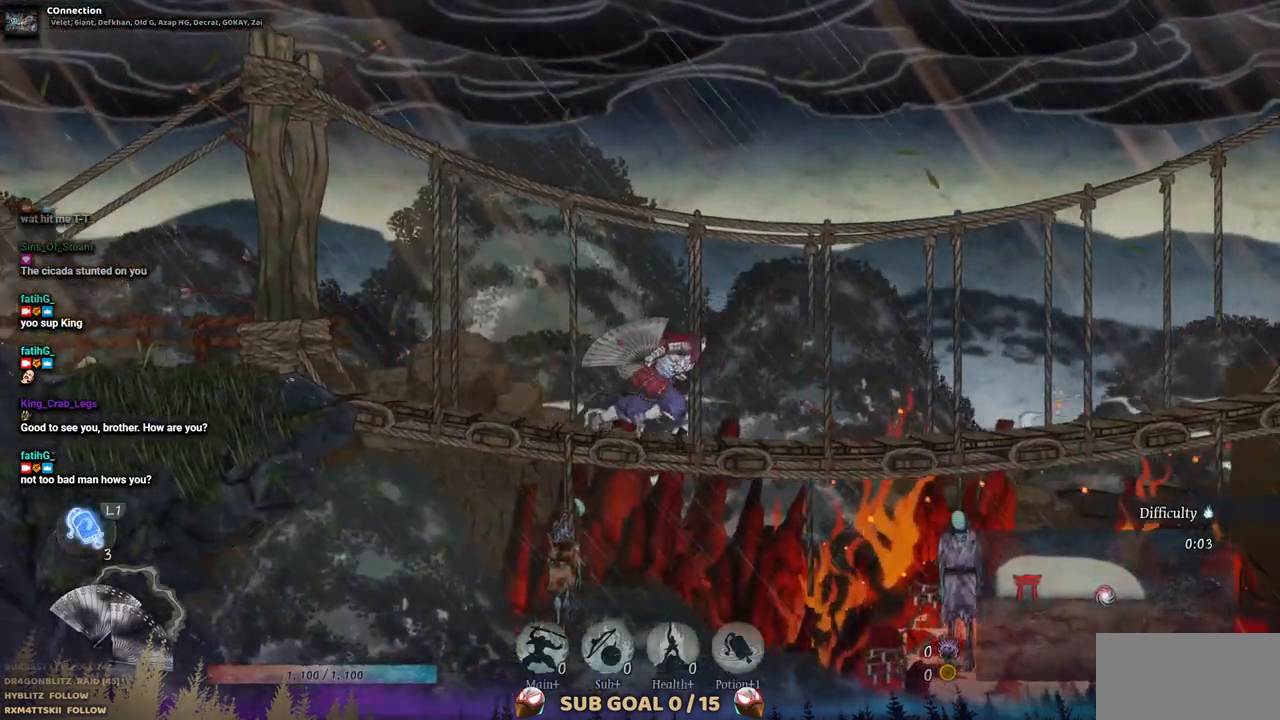
{"buttons": ["DPAD_RIGHT"], "left_stick": "center", "right_stick": "center", "events": []}
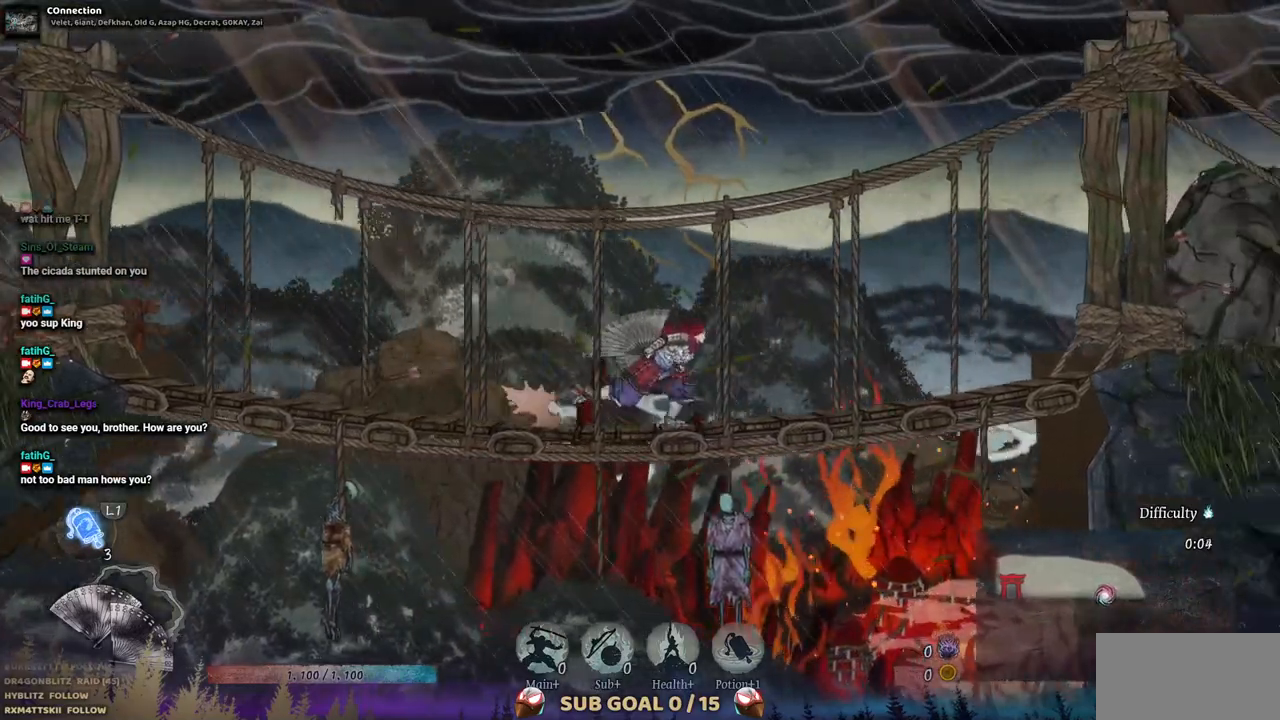
{"buttons": ["DPAD_RIGHT"], "left_stick": "center", "right_stick": "center", "events": []}
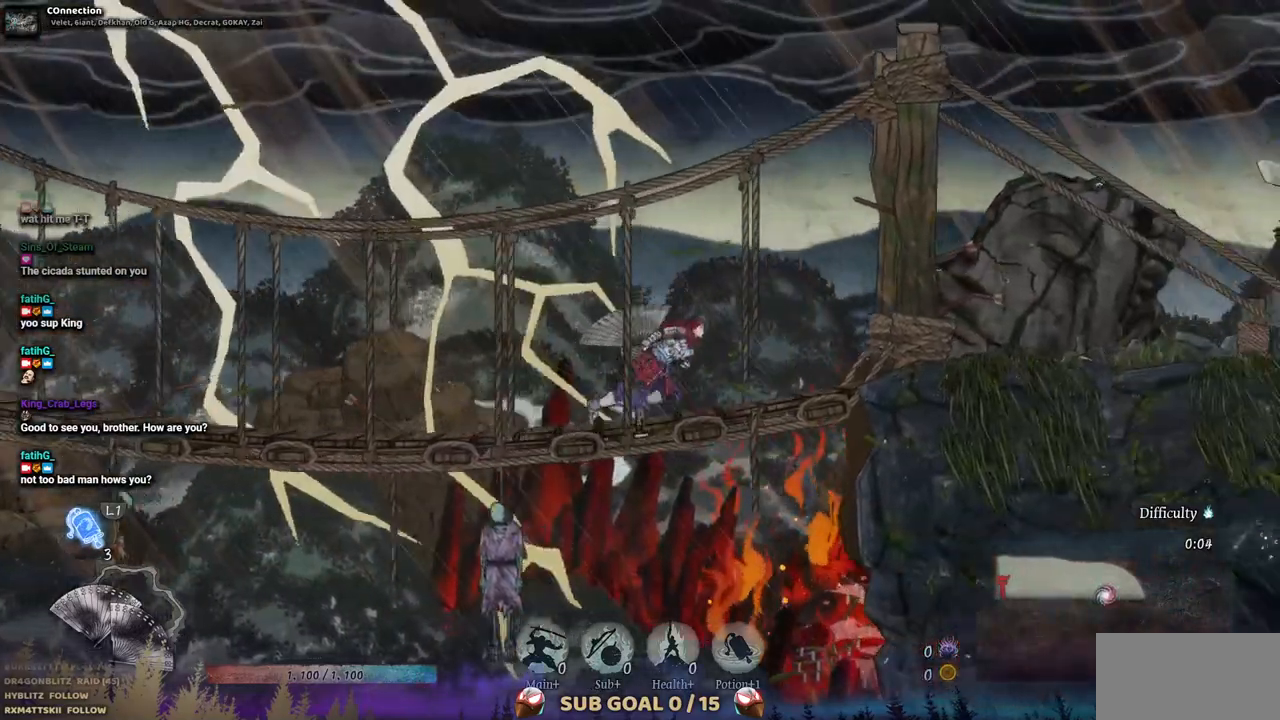
{"buttons": ["DPAD_RIGHT"], "left_stick": "center", "right_stick": "center", "events": []}
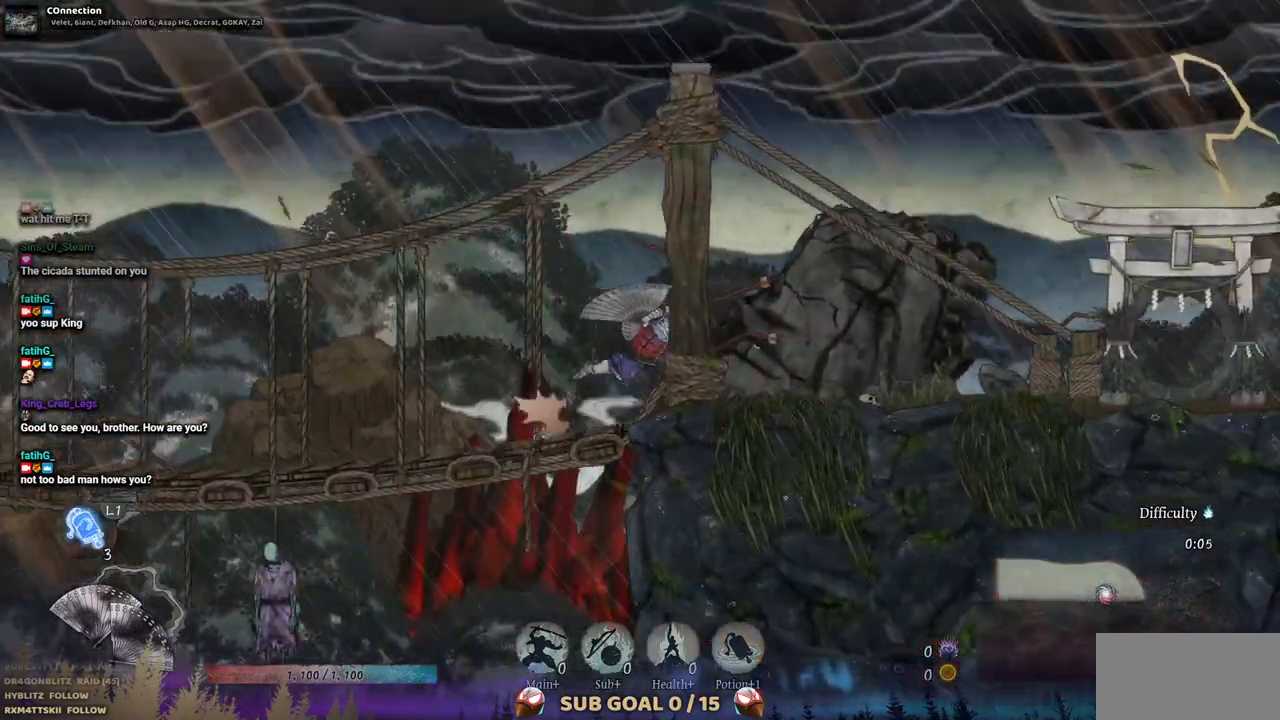
{"buttons": ["DPAD_RIGHT"], "left_stick": "center", "right_stick": "center", "events": []}
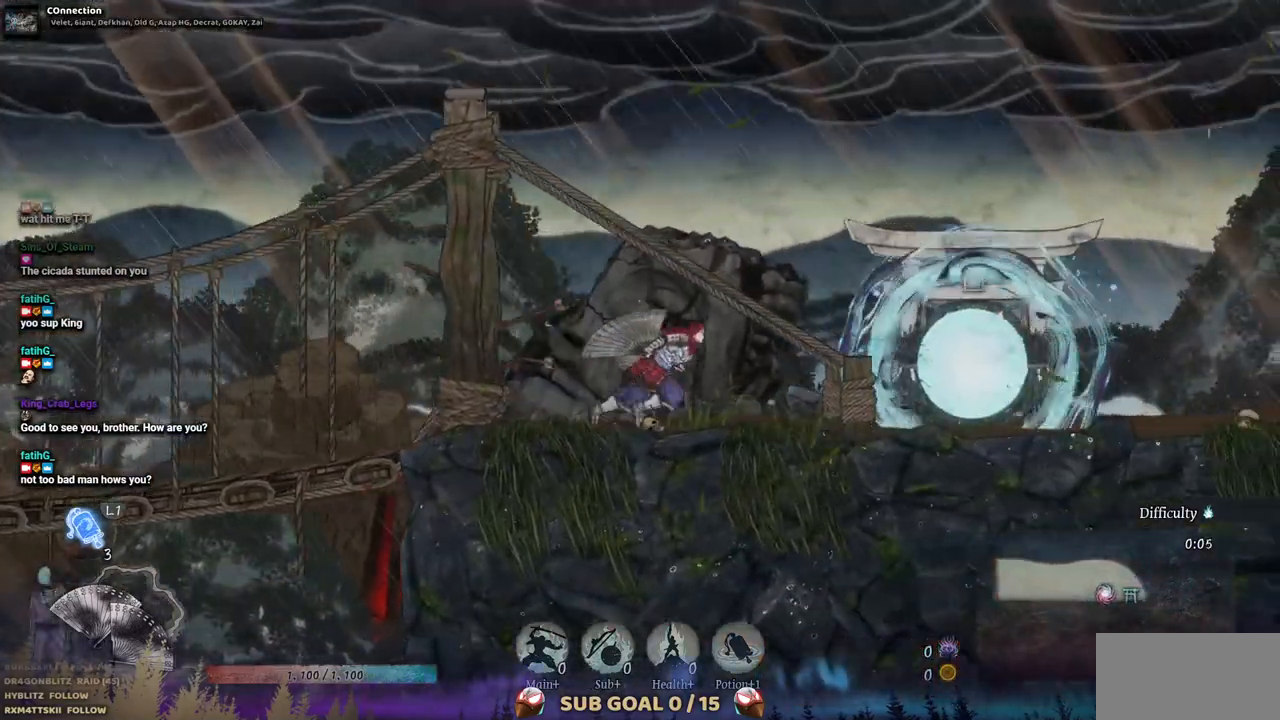
{"buttons": ["DPAD_RIGHT"], "left_stick": "center", "right_stick": "center", "events": []}
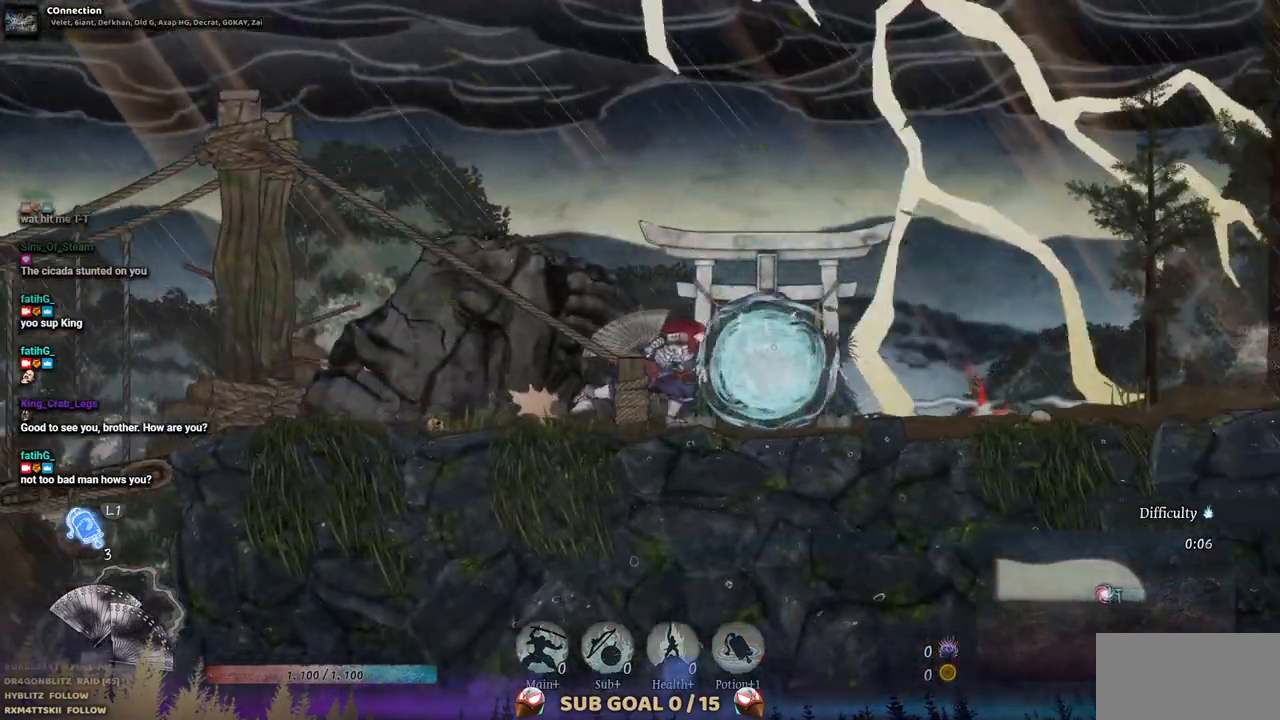
{"buttons": ["DPAD_RIGHT"], "left_stick": "center", "right_stick": "center", "events": []}
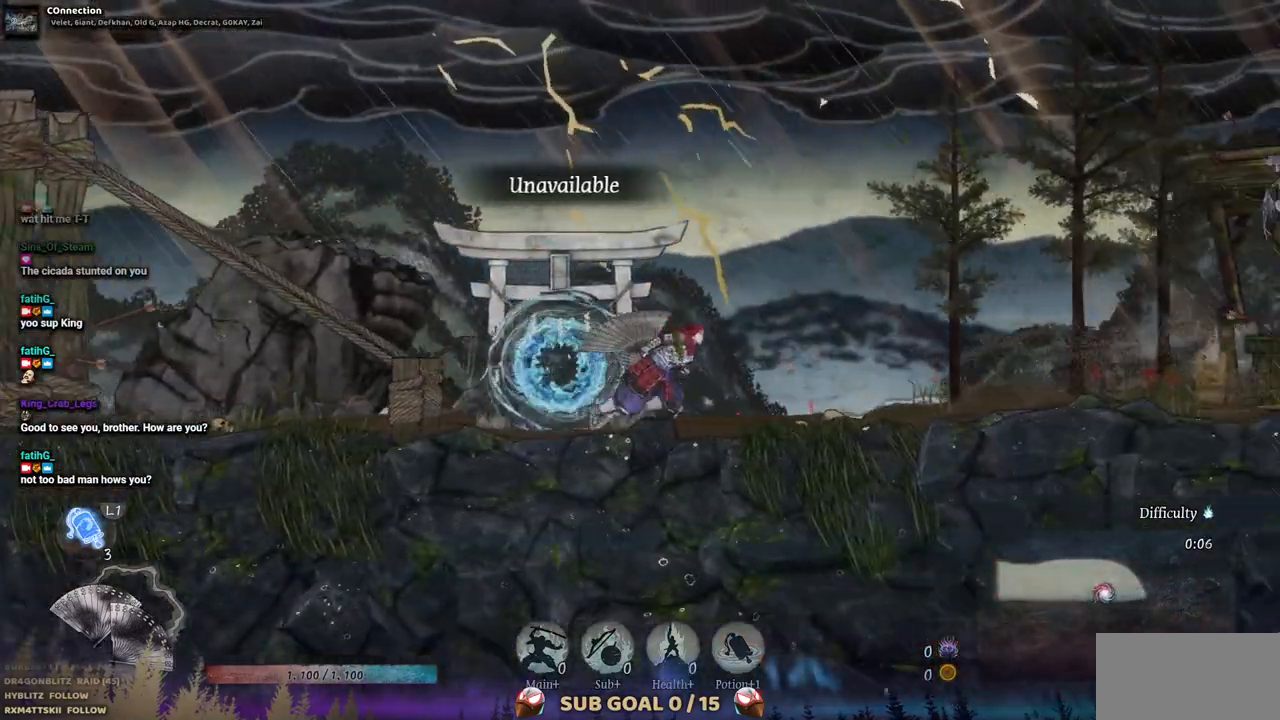
{"buttons": ["DPAD_RIGHT"], "left_stick": "center", "right_stick": "center", "events": []}
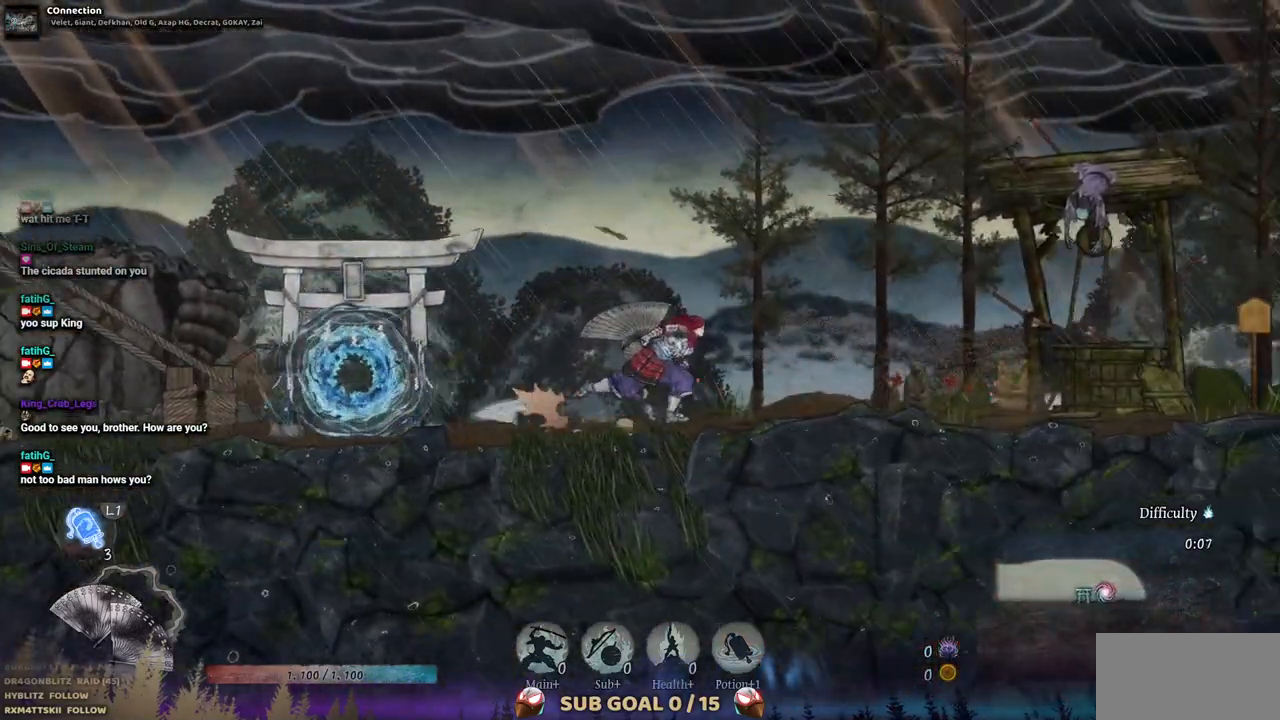
{"buttons": ["DPAD_RIGHT"], "left_stick": "center", "right_stick": "center", "events": []}
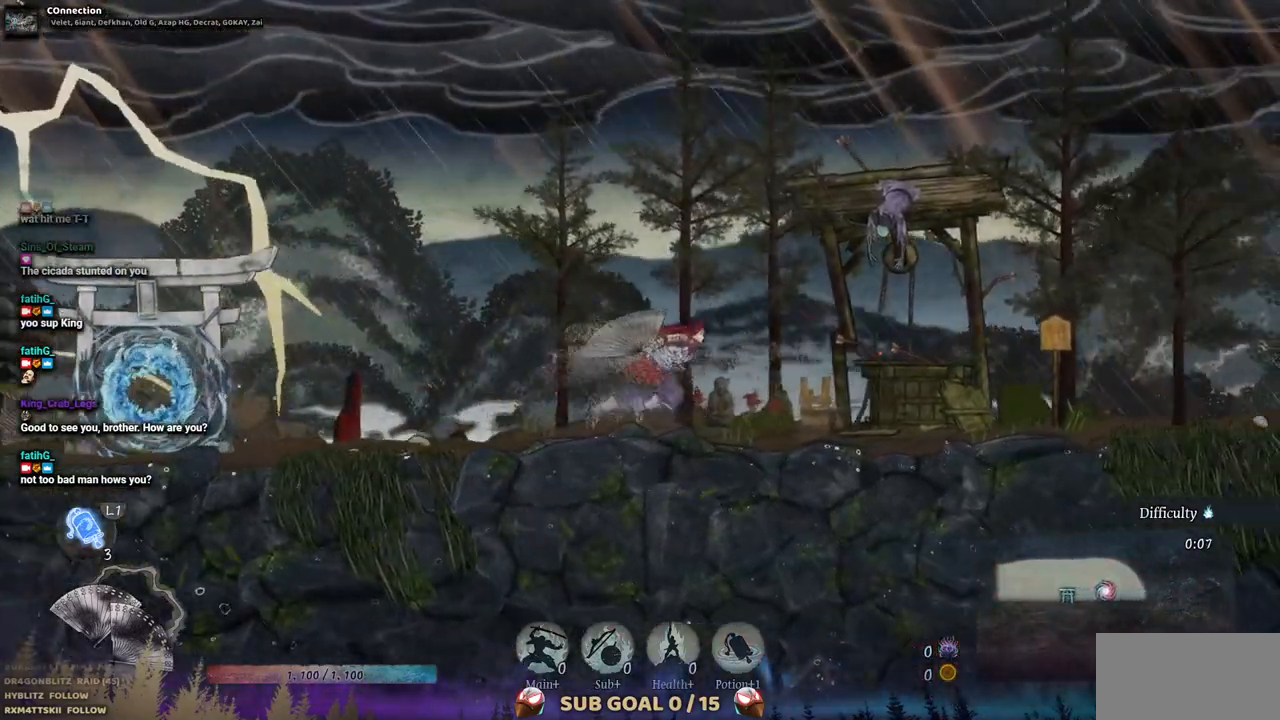
{"buttons": ["DPAD_RIGHT"], "left_stick": "center", "right_stick": "center", "events": [[150, "SQUARE", "down"], [283, "SQUARE", "up"]]}
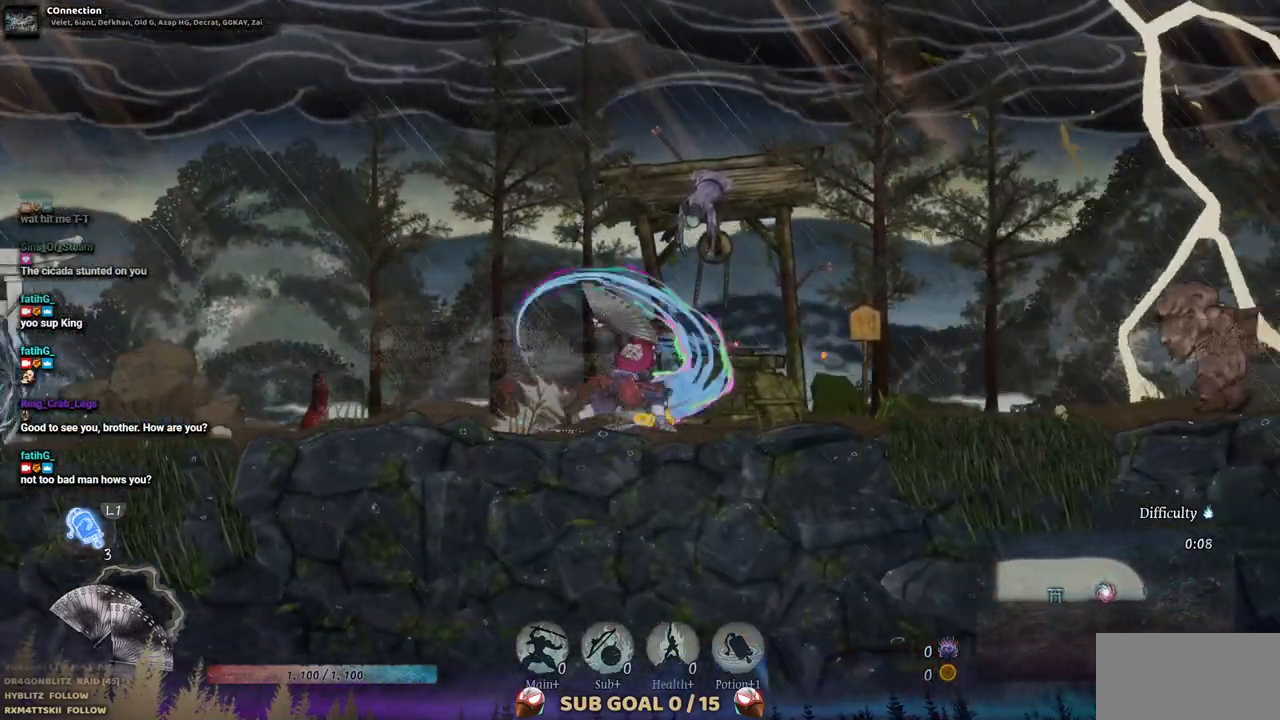
{"buttons": ["DPAD_RIGHT"], "left_stick": "center", "right_stick": "center", "events": []}
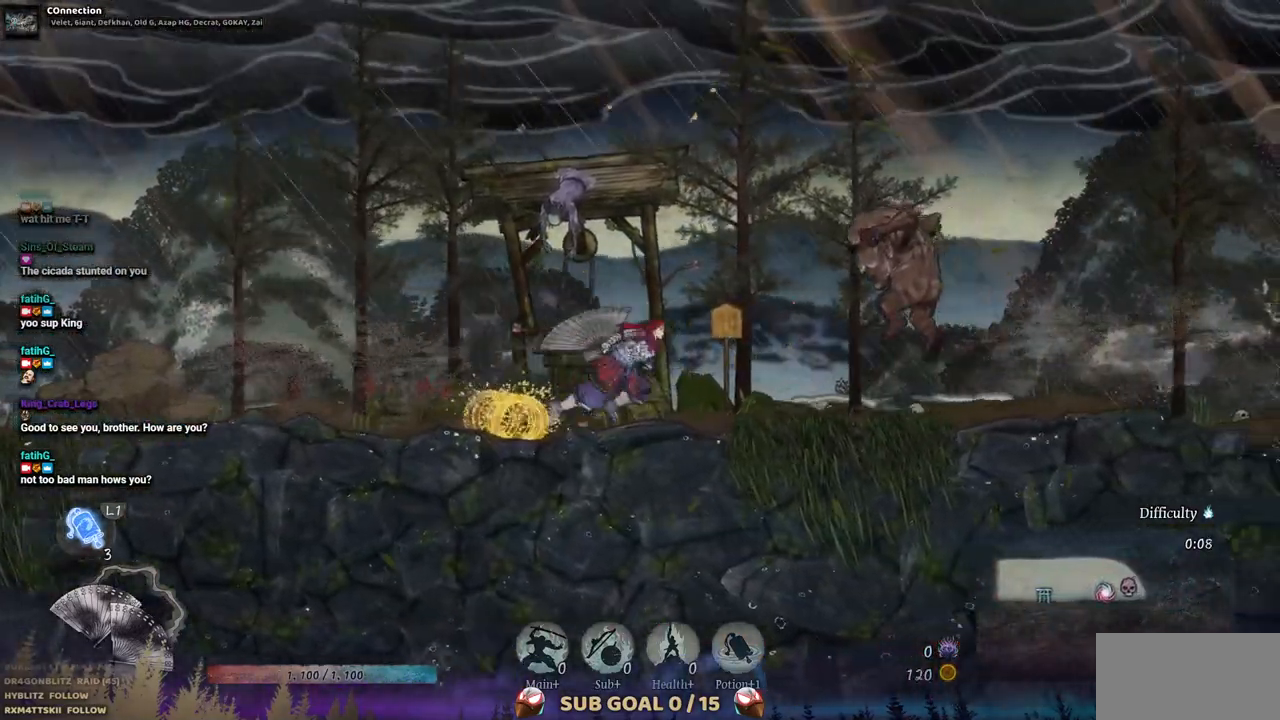
{"buttons": [], "left_stick": "center", "right_stick": "center", "events": [[17, "SQUARE", "down"], [183, "SQUARE", "up"], [383, "SQUARE", "down"], [400, "DPAD_RIGHT", "up"], [500, "SQUARE", "up"]]}
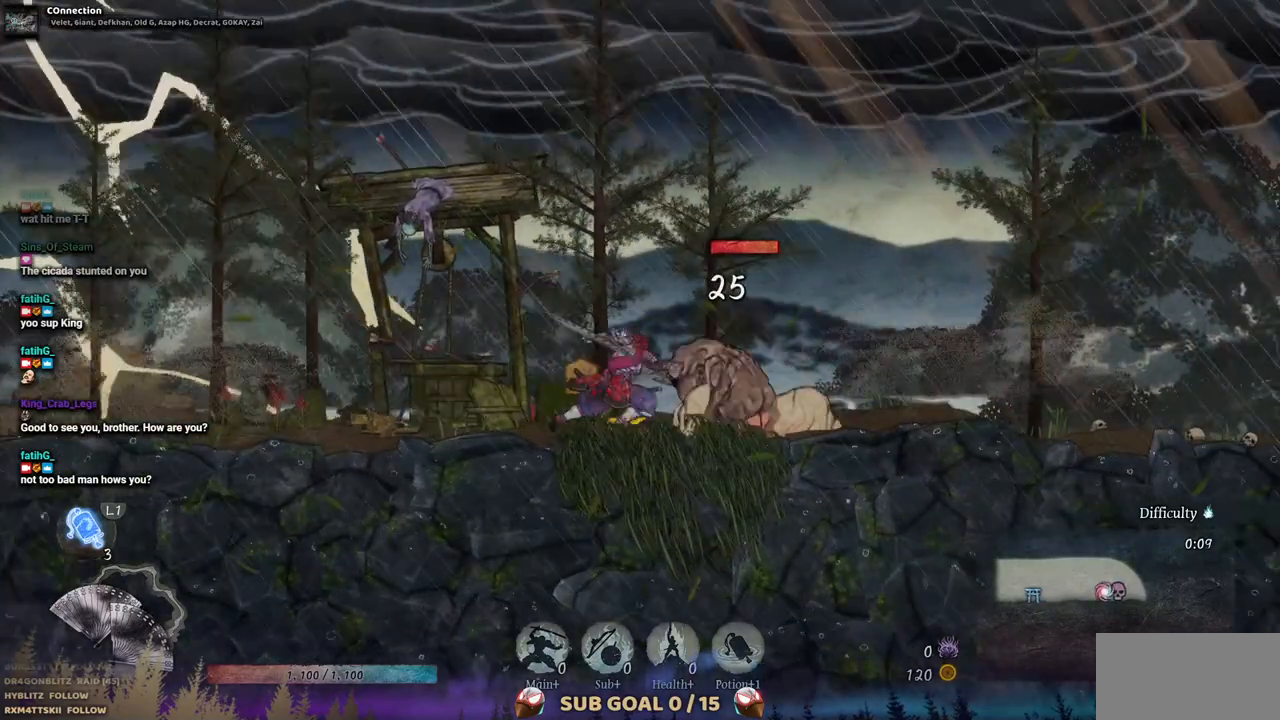
{"buttons": [], "left_stick": "center", "right_stick": "center", "events": [[83, "SQUARE", "down"], [200, "SQUARE", "up"], [367, "TRIANGLE", "down"], [450, "TRIANGLE", "up"]]}
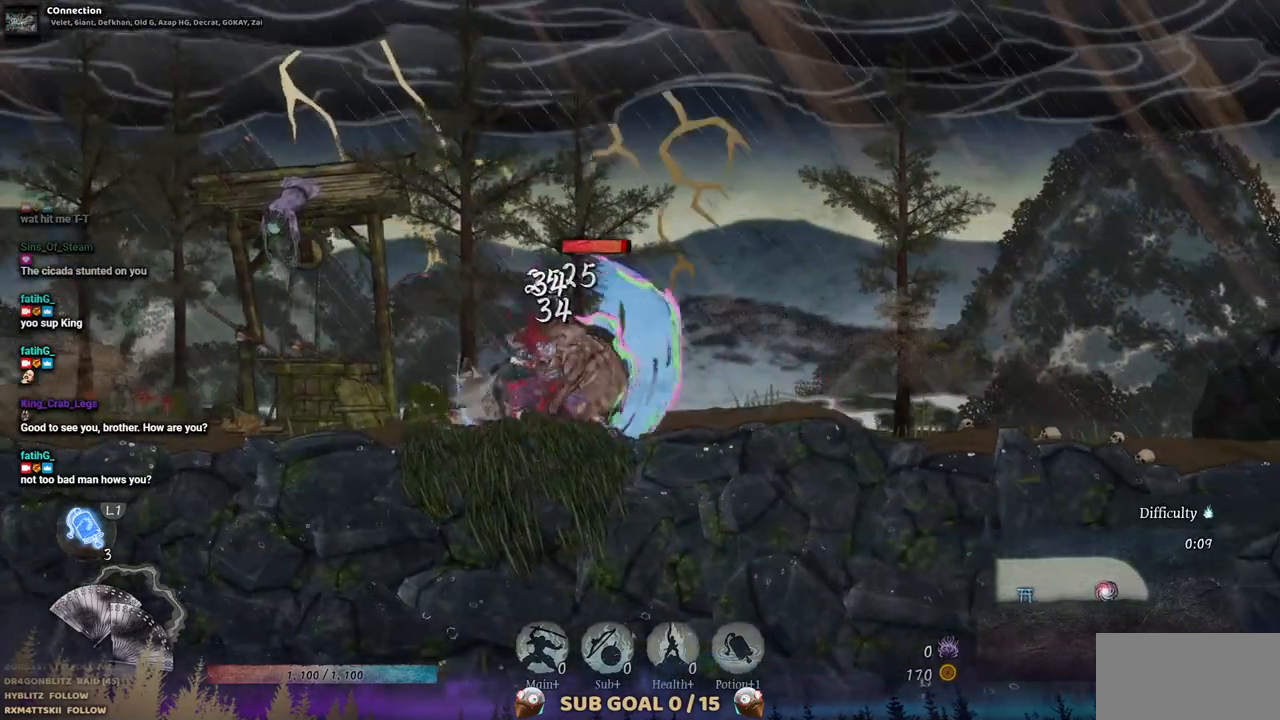
{"buttons": ["TRIANGLE"], "left_stick": "center", "right_stick": "center", "events": [[33, "TRIANGLE", "down"], [133, "TRIANGLE", "up"], [200, "TRIANGLE", "down"], [283, "TRIANGLE", "up"], [333, "TRIANGLE", "down"], [433, "TRIANGLE", "up"], [483, "TRIANGLE", "down"]]}
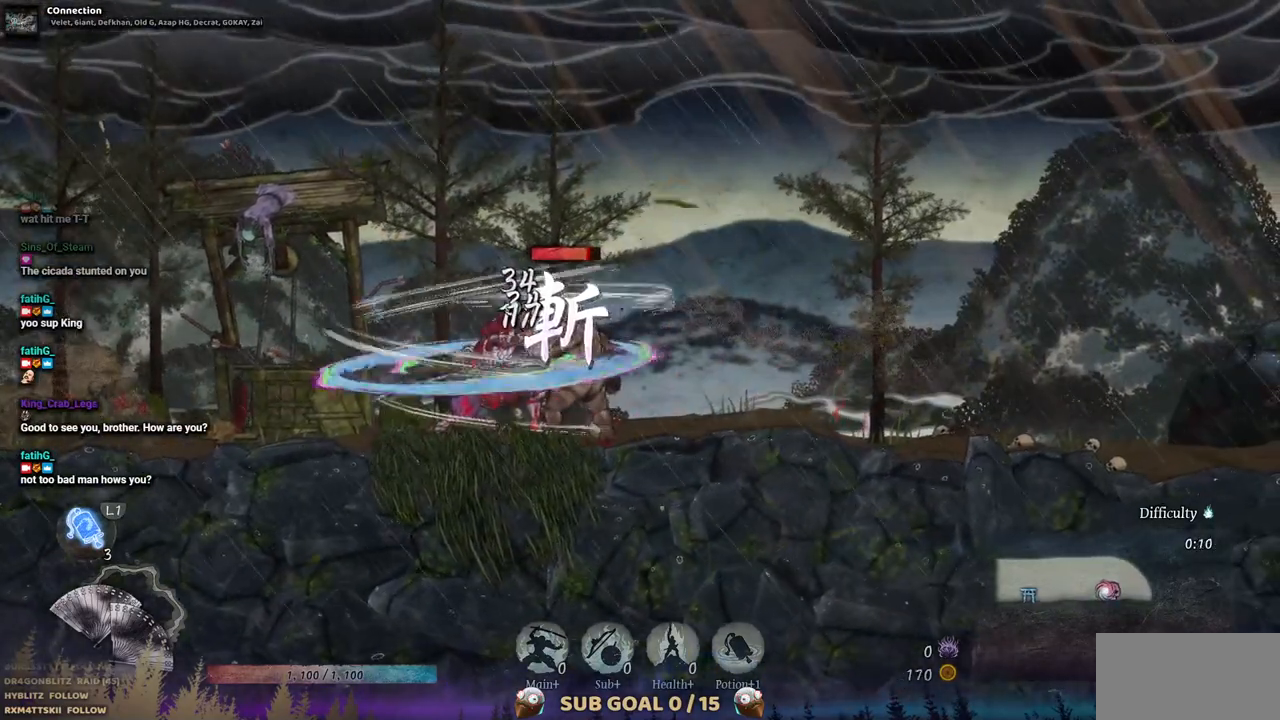
{"buttons": [], "left_stick": "center", "right_stick": "center", "events": [[83, "TRIANGLE", "up"], [133, "TRIANGLE", "down"], [200, "TRIANGLE", "up"], [283, "TRIANGLE", "down"], [350, "TRIANGLE", "up"], [433, "TRIANGLE", "down"], [500, "TRIANGLE", "up"]]}
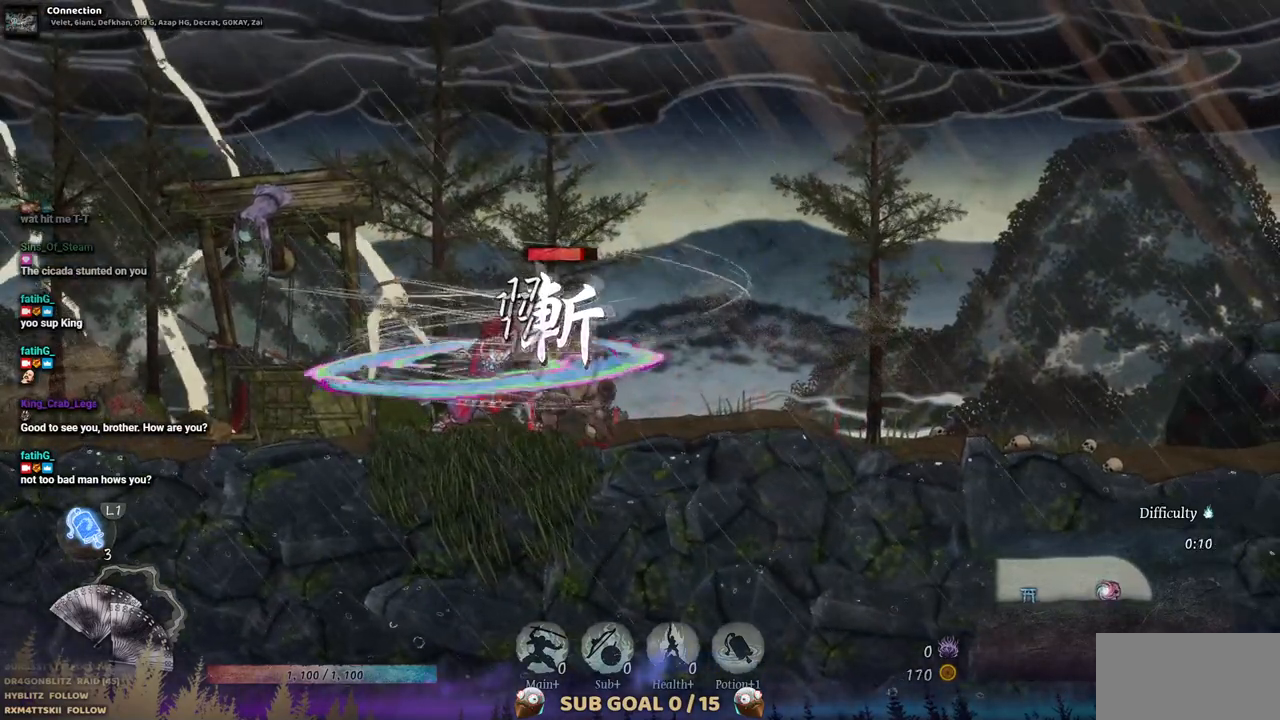
{"buttons": ["TRIANGLE"], "left_stick": "center", "right_stick": "center", "events": [[67, "TRIANGLE", "down"], [150, "TRIANGLE", "up"], [217, "TRIANGLE", "down"], [300, "TRIANGLE", "up"], [367, "TRIANGLE", "down"], [450, "TRIANGLE", "up"], [500, "TRIANGLE", "down"]]}